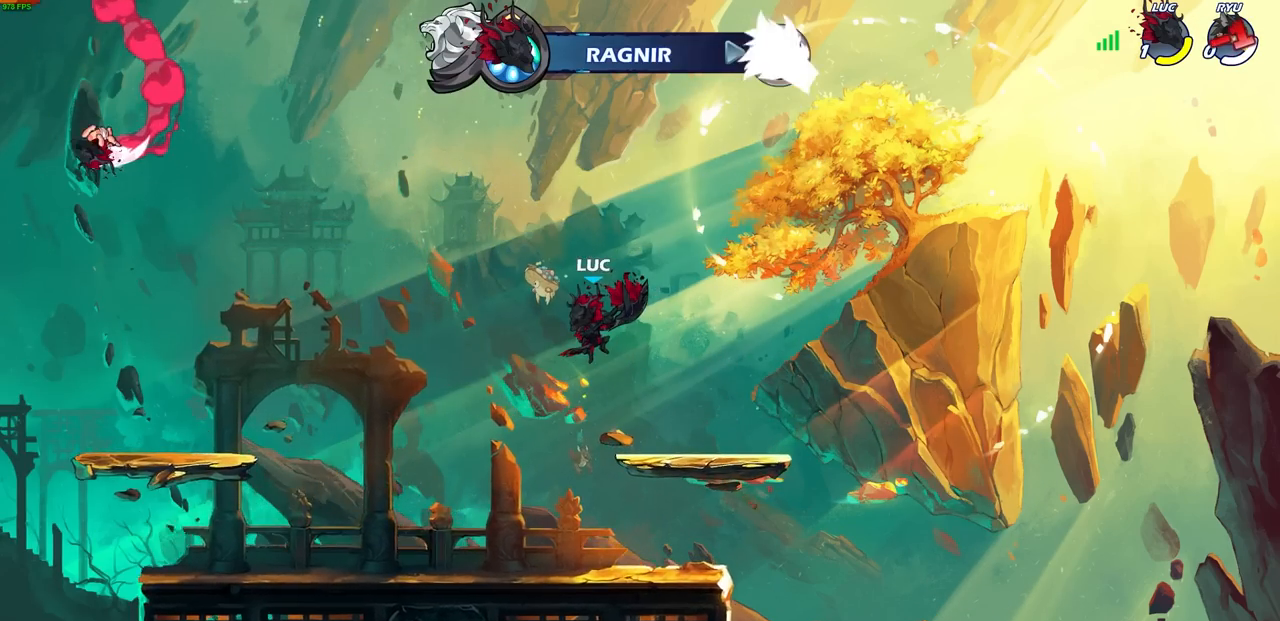
Gameplay with a controller (PlayStation layout); each line is a JSON object with the inputs held at the frame after it. "events" lists button and stick changes between this image and that frame as [ms after this image, input, new state], when the widget could be followed in between. Not read: L3 R3.
{"buttons": [], "left_stick": "center", "right_stick": "center", "events": [[33, "left_stick", "center"]]}
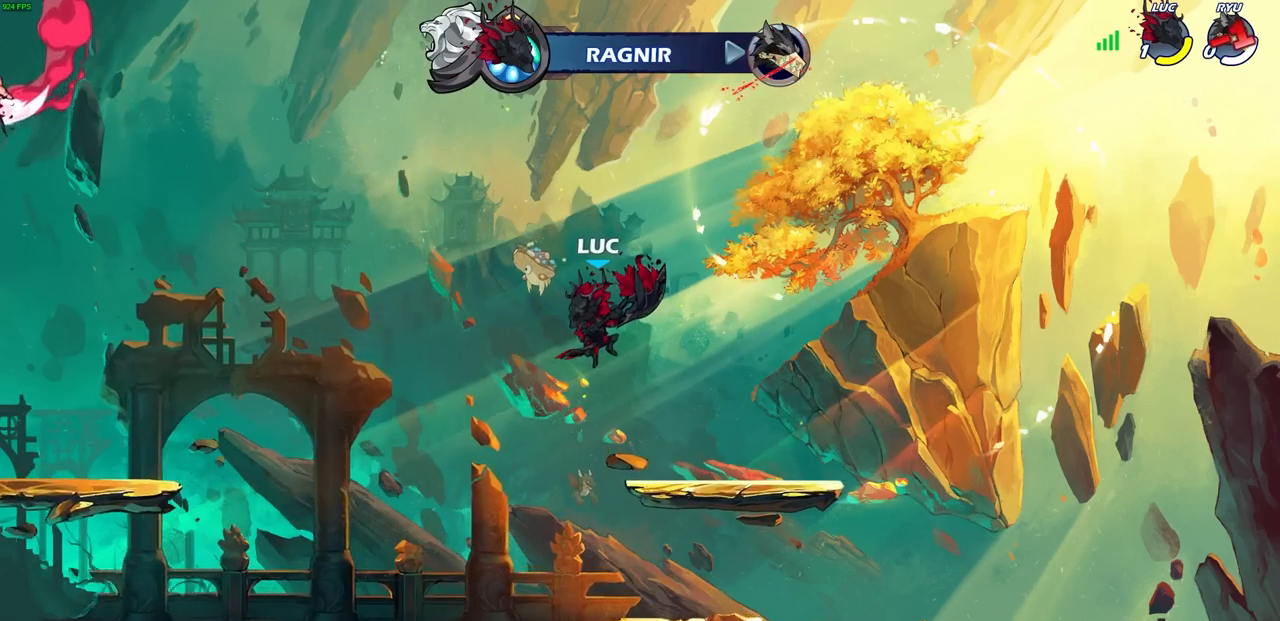
{"buttons": [], "left_stick": "center", "right_stick": "center", "events": []}
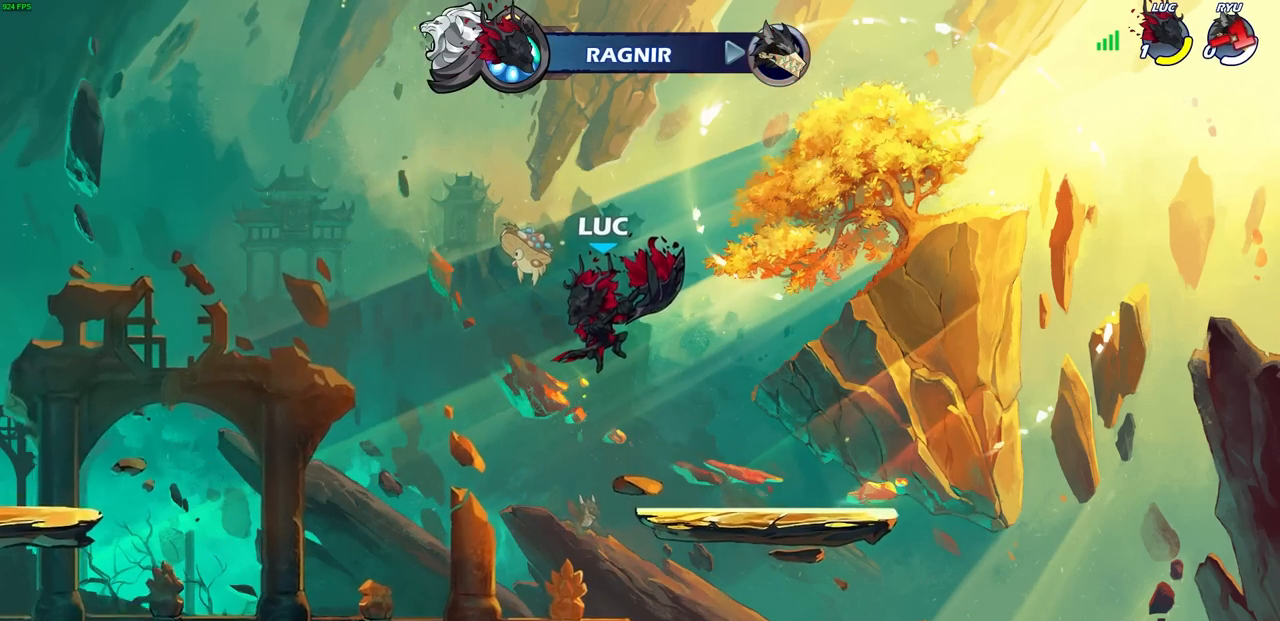
{"buttons": [], "left_stick": "center", "right_stick": "center", "events": []}
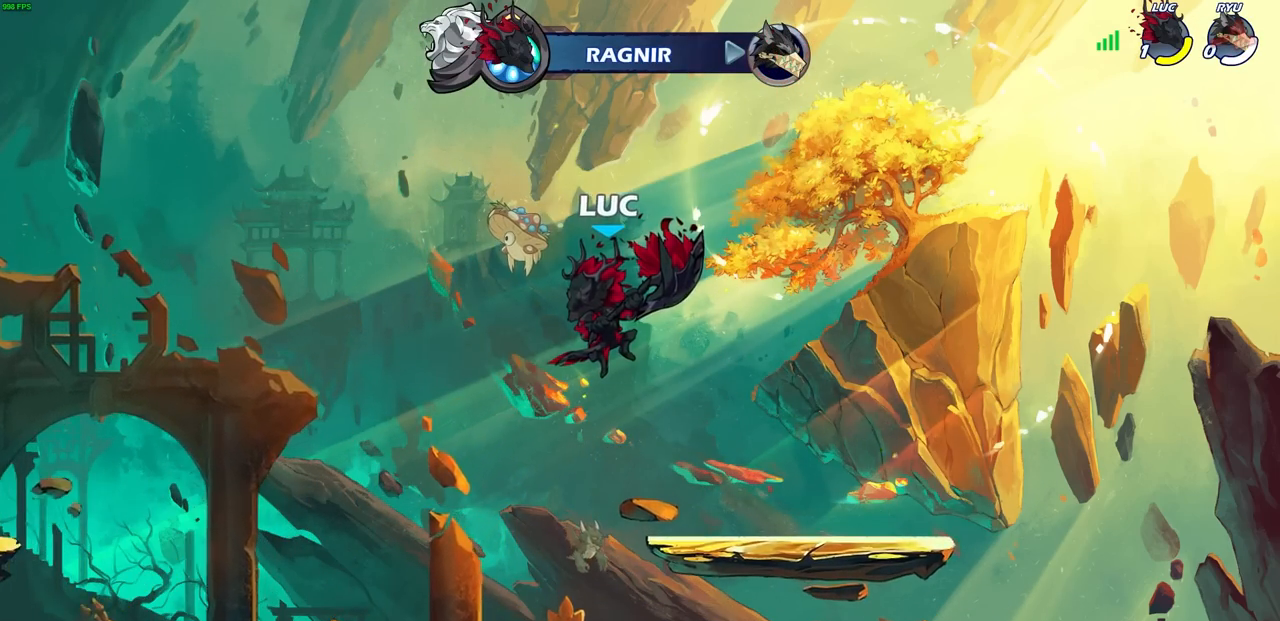
{"buttons": [], "left_stick": "center", "right_stick": "center", "events": []}
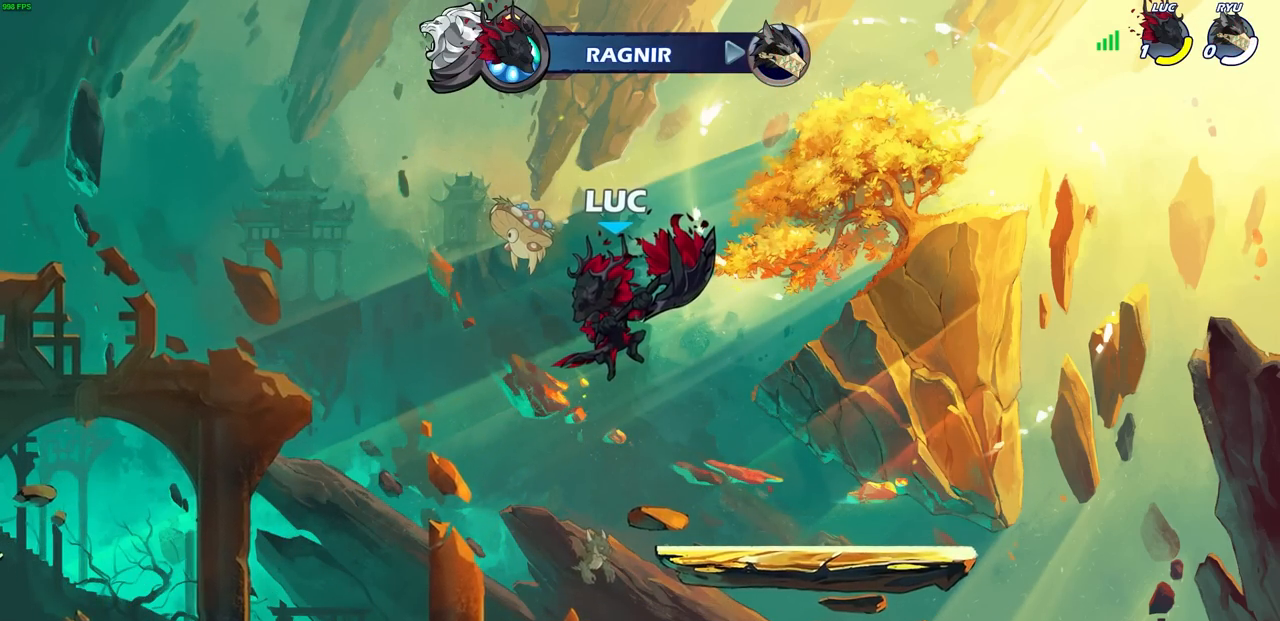
{"buttons": [], "left_stick": "center", "right_stick": "center", "events": []}
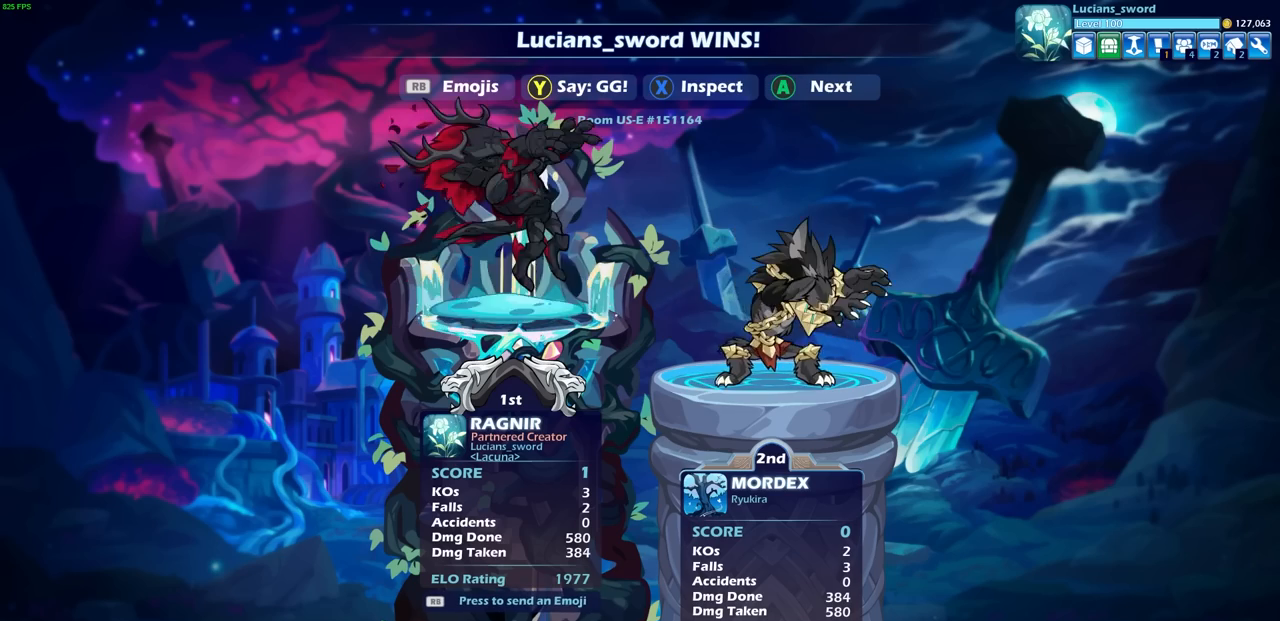
{"buttons": [], "left_stick": "center", "right_stick": "center", "events": [[333, "TRIANGLE", "down"], [467, "TRIANGLE", "up"]]}
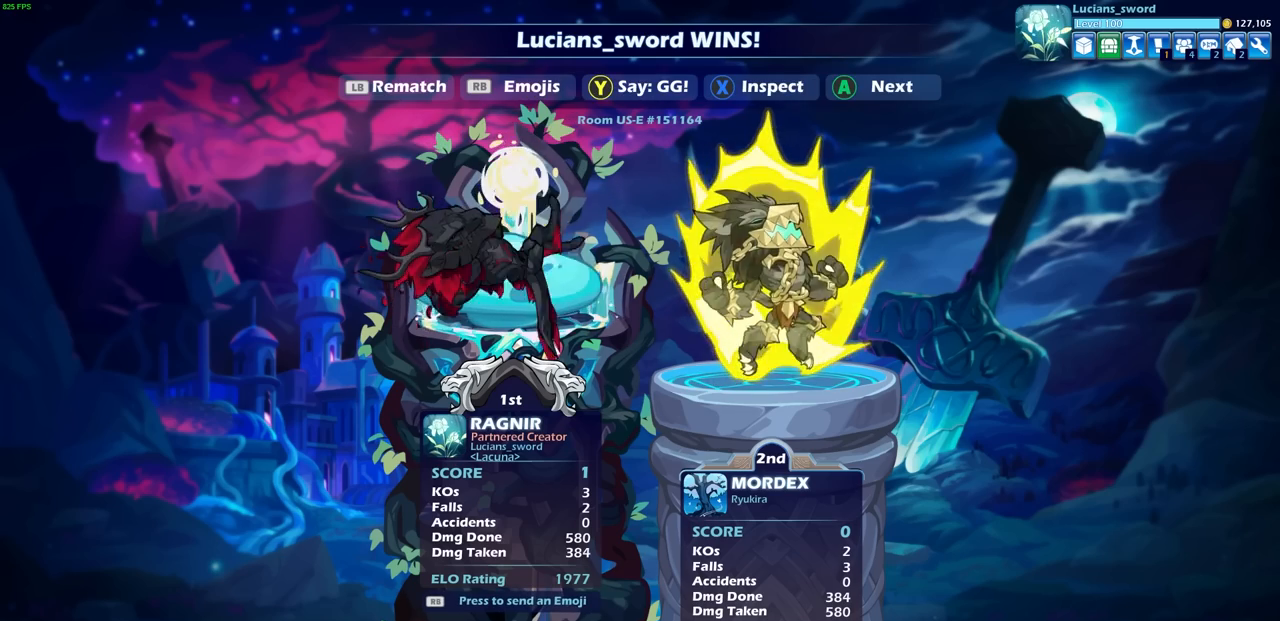
{"buttons": [], "left_stick": "center", "right_stick": "center", "events": []}
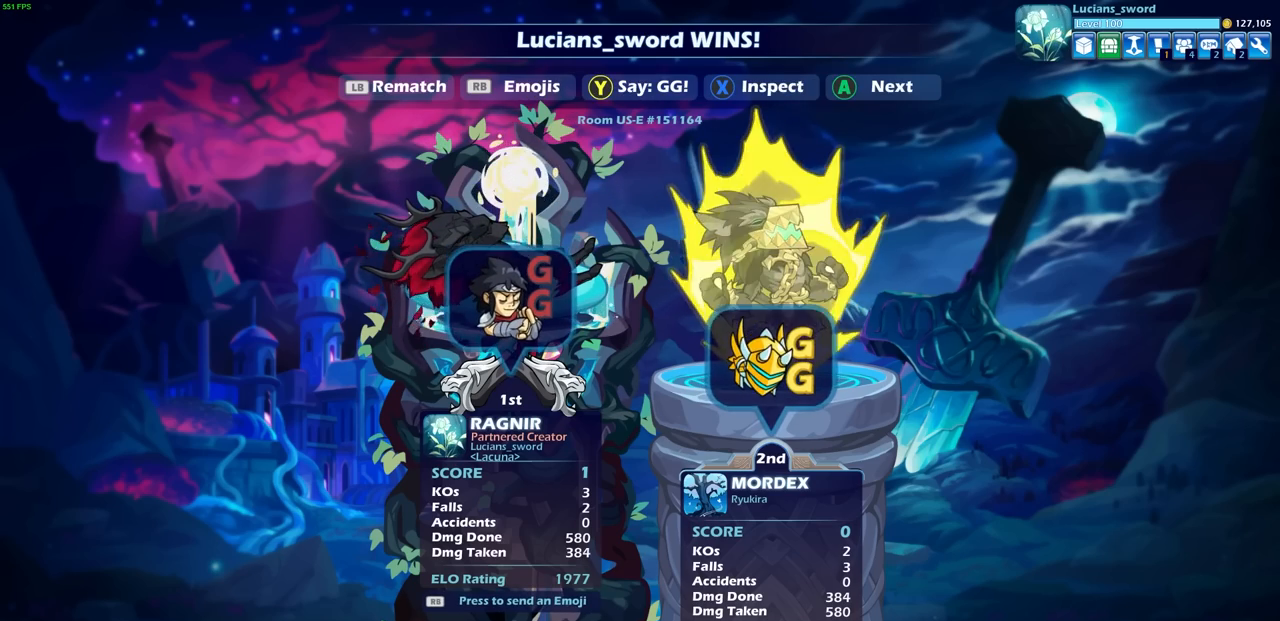
{"buttons": ["CROSS"], "left_stick": "center", "right_stick": "center", "events": [[500, "CROSS", "down"]]}
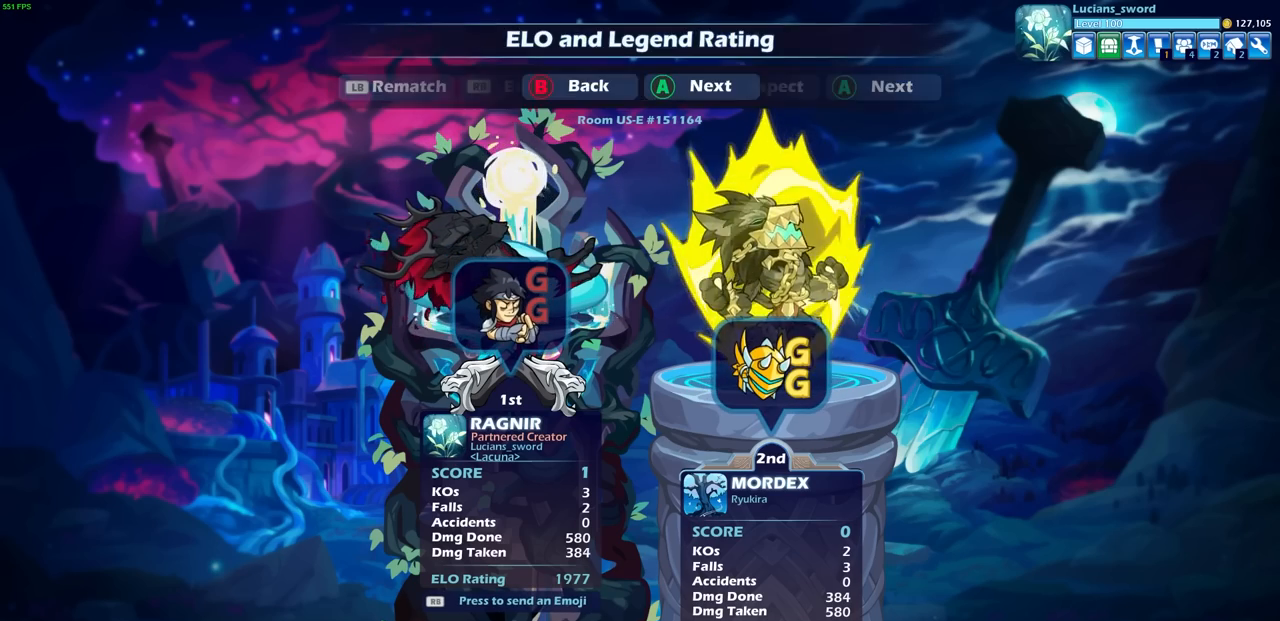
{"buttons": [], "left_stick": "center", "right_stick": "center", "events": [[133, "CROSS", "up"]]}
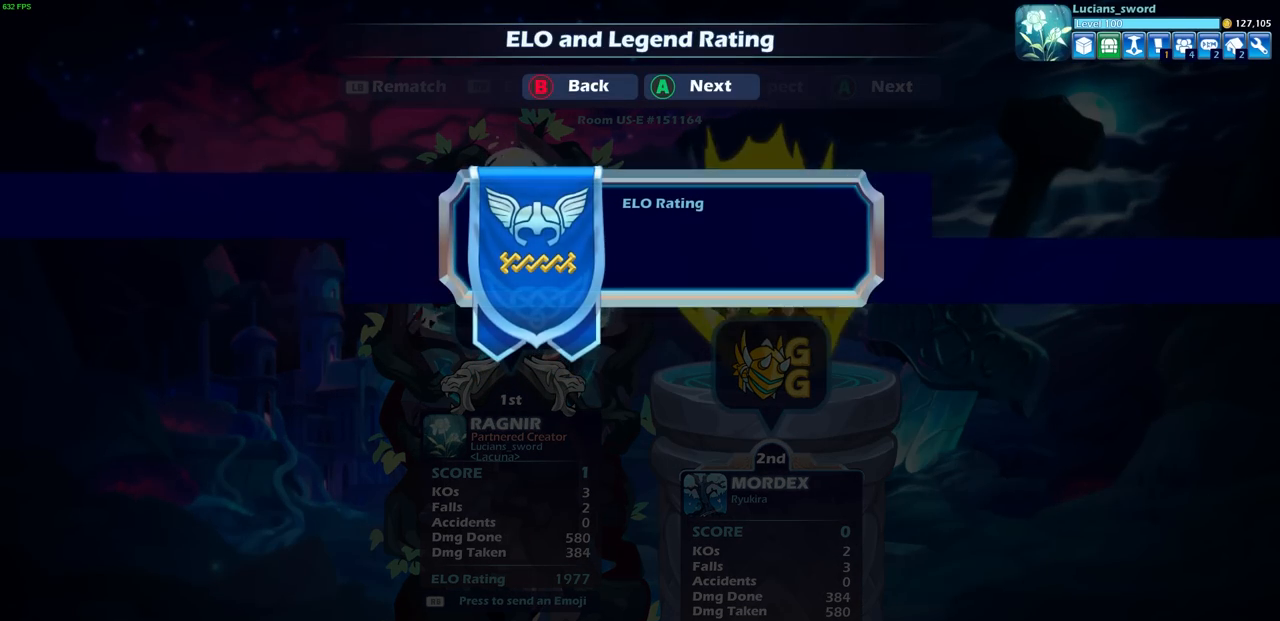
{"buttons": [], "left_stick": "center", "right_stick": "center", "events": [[367, "CROSS", "down"], [500, "CROSS", "up"]]}
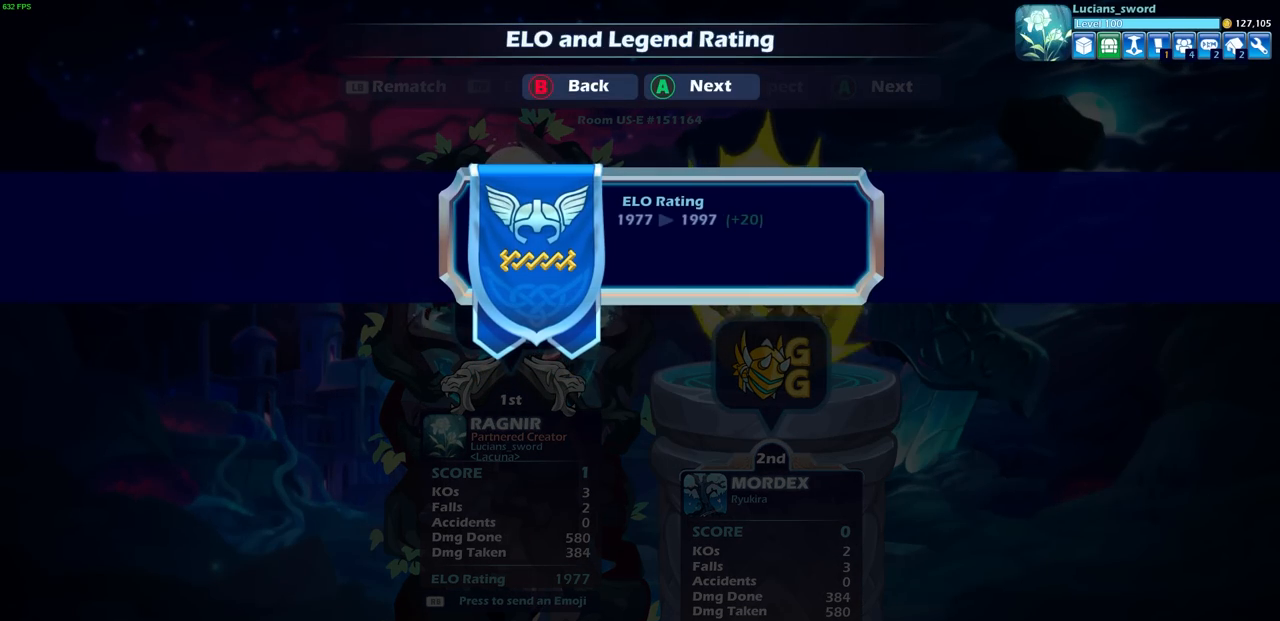
{"buttons": [], "left_stick": "center", "right_stick": "center", "events": []}
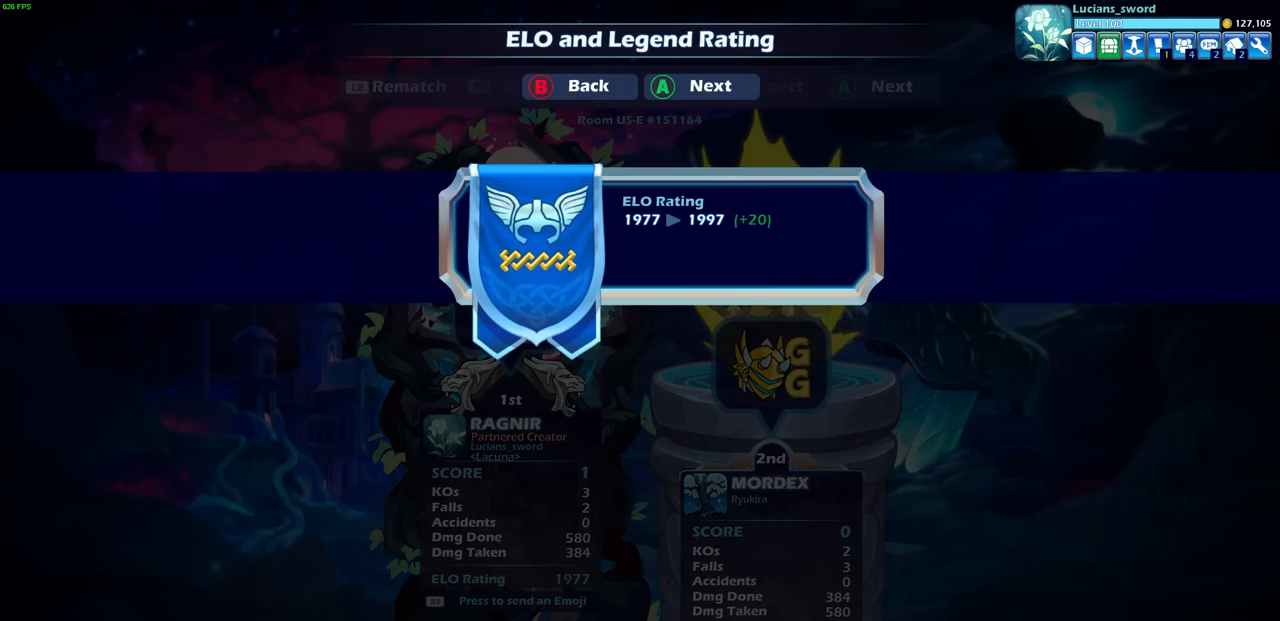
{"buttons": [], "left_stick": "center", "right_stick": "center", "events": [[267, "CROSS", "down"], [383, "CROSS", "up"]]}
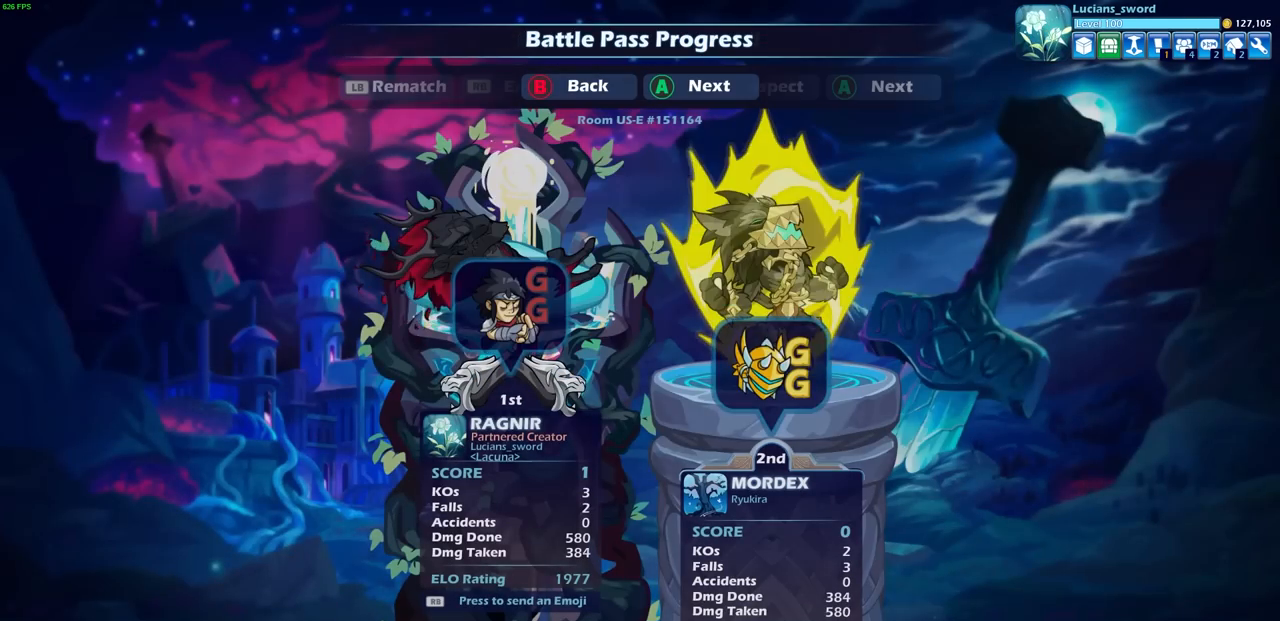
{"buttons": [], "left_stick": "center", "right_stick": "center", "events": [[67, "CROSS", "down"], [167, "CROSS", "up"]]}
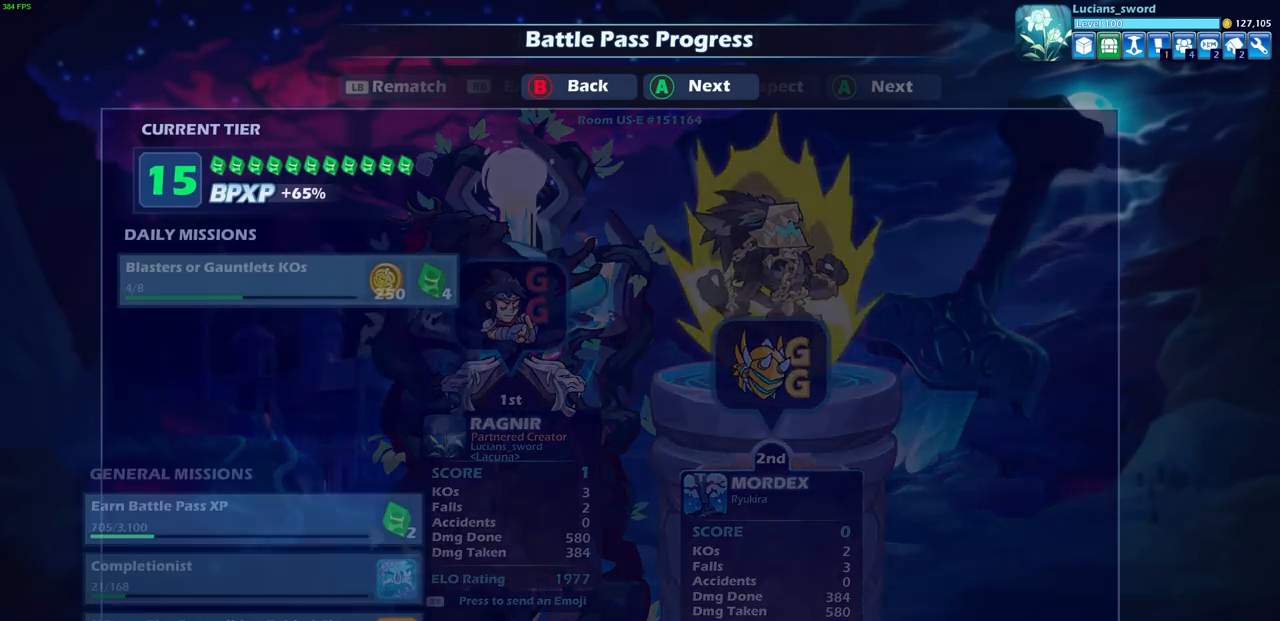
{"buttons": ["CROSS"], "left_stick": "center", "right_stick": "center", "events": [[483, "CROSS", "down"]]}
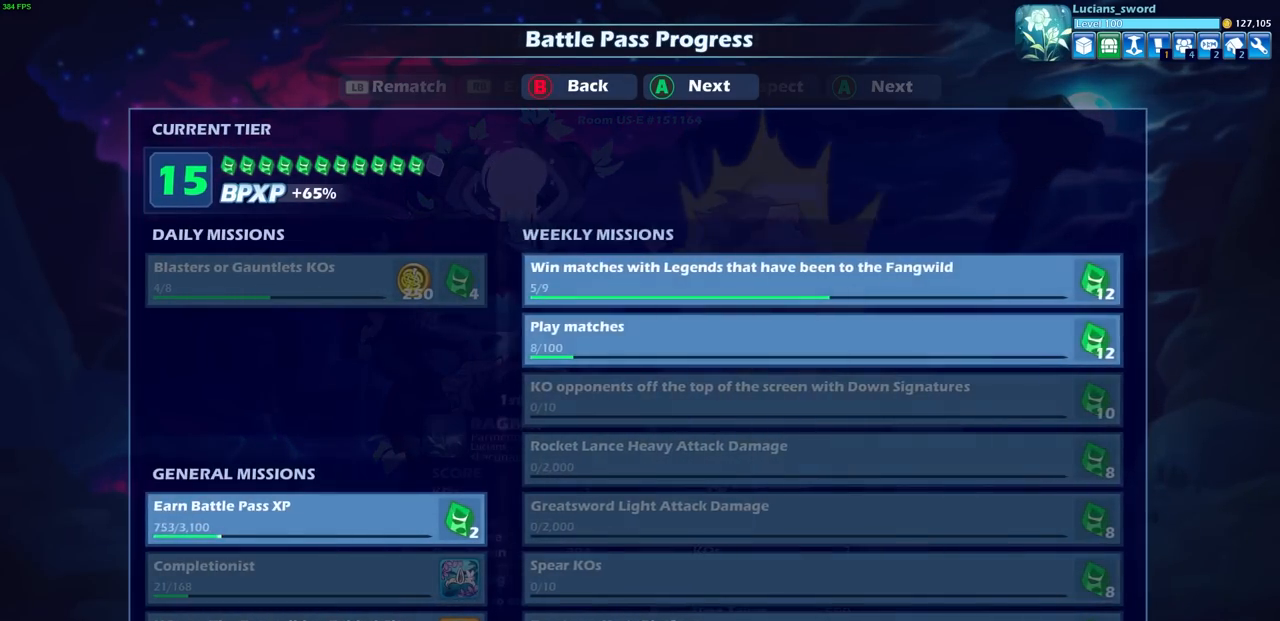
{"buttons": [], "left_stick": "center", "right_stick": "center", "events": [[100, "CROSS", "up"]]}
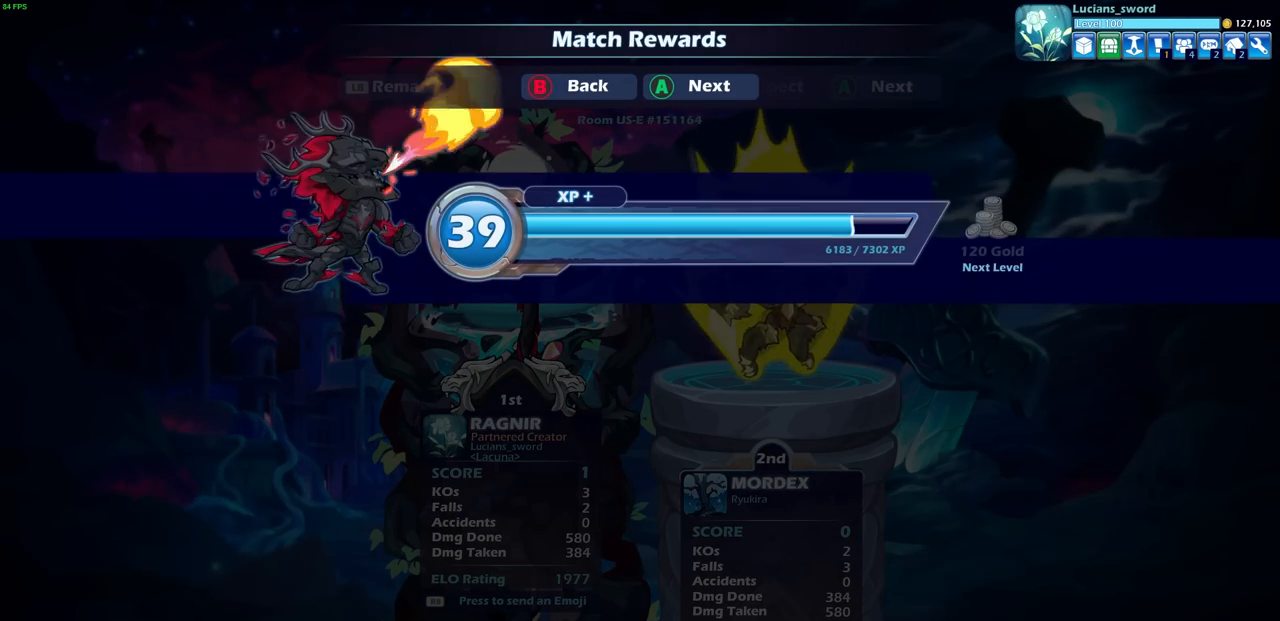
{"buttons": [], "left_stick": "center", "right_stick": "center", "events": []}
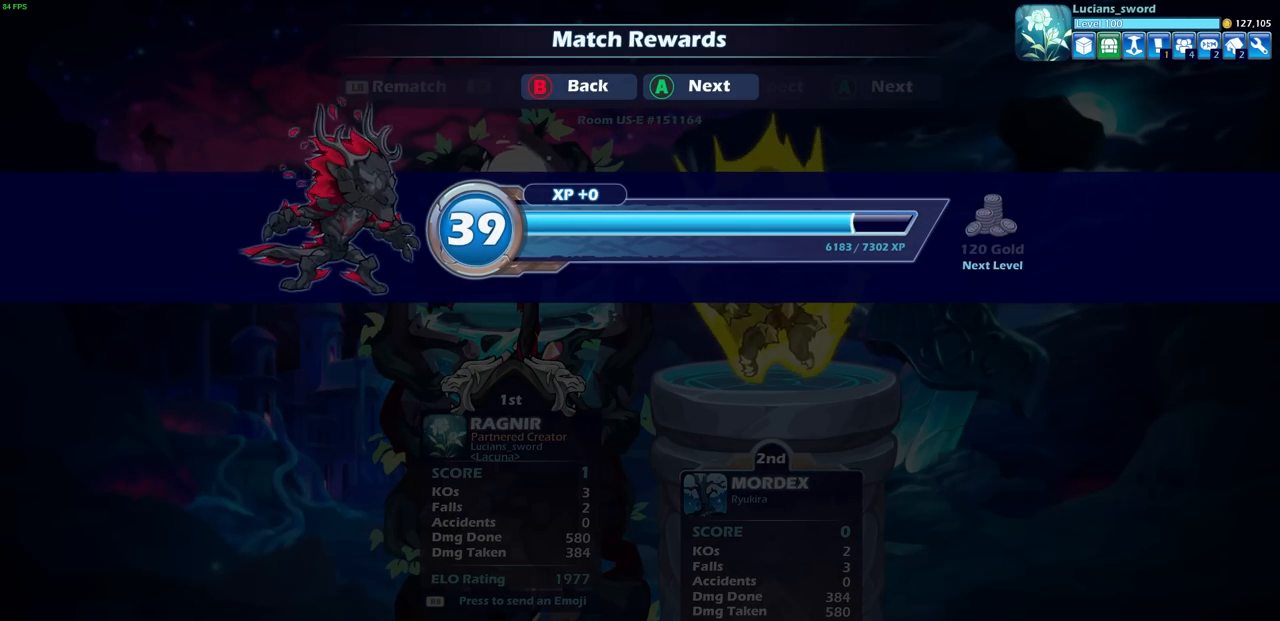
{"buttons": [], "left_stick": "center", "right_stick": "center", "events": [[300, "CROSS", "down"], [417, "CROSS", "up"]]}
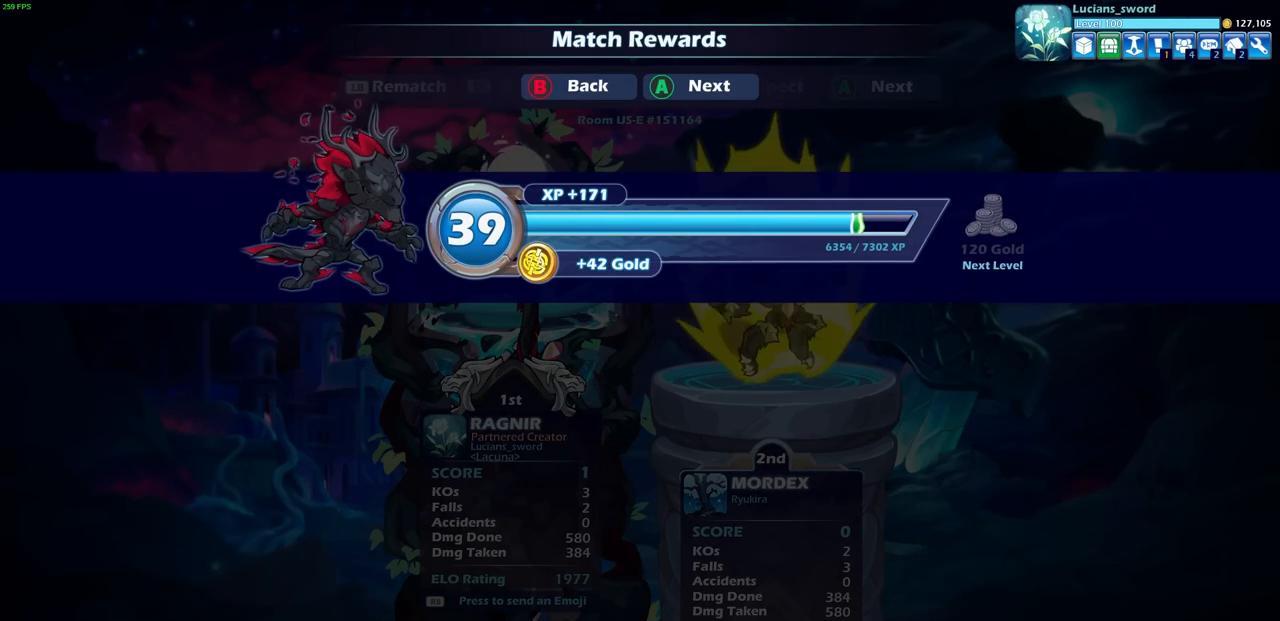
{"buttons": [], "left_stick": "center", "right_stick": "center", "events": [[183, "CROSS", "down"], [300, "CROSS", "up"]]}
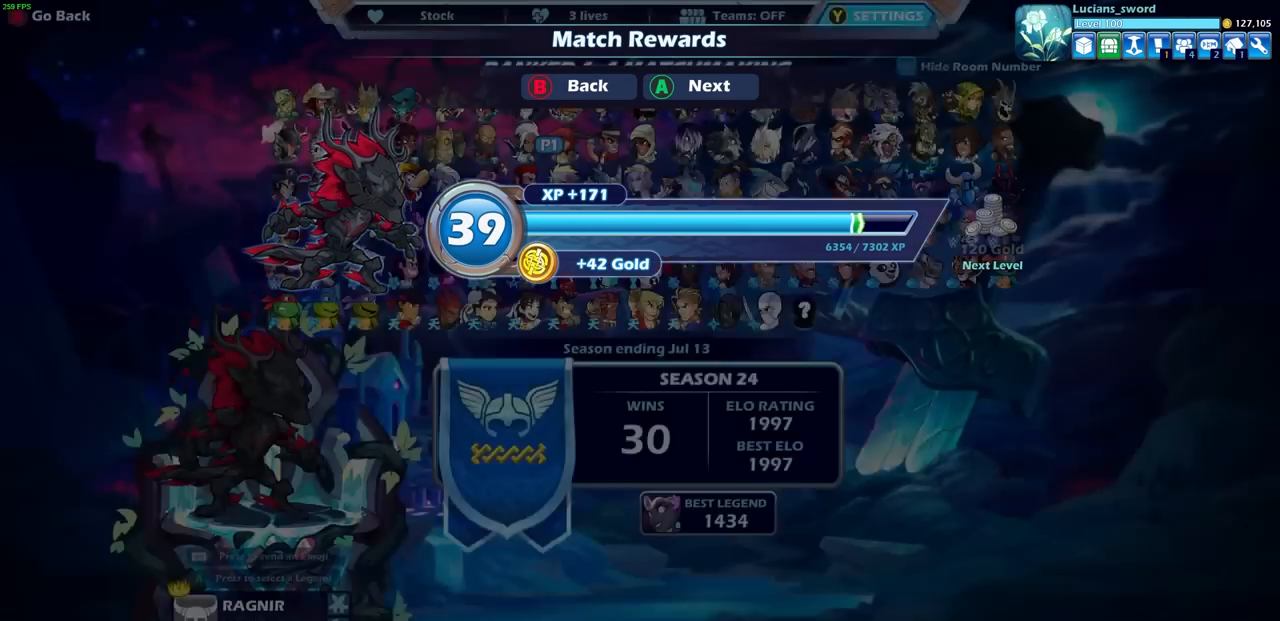
{"buttons": [], "left_stick": "center", "right_stick": "center", "events": []}
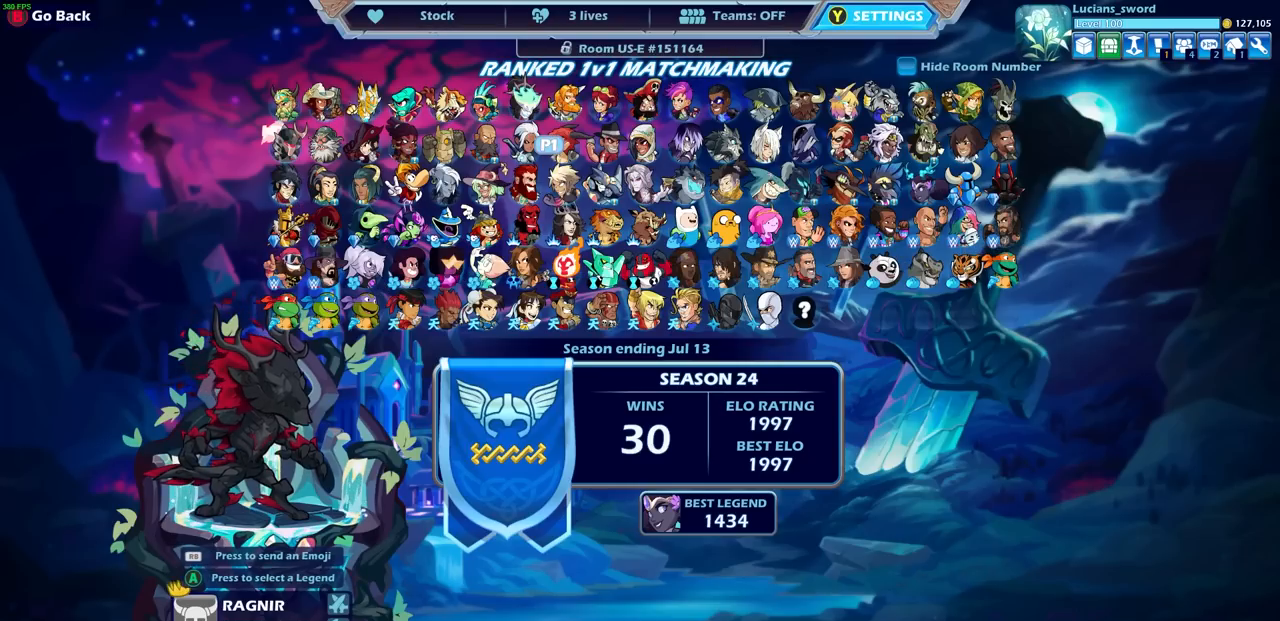
{"buttons": [], "left_stick": "center", "right_stick": "center", "events": []}
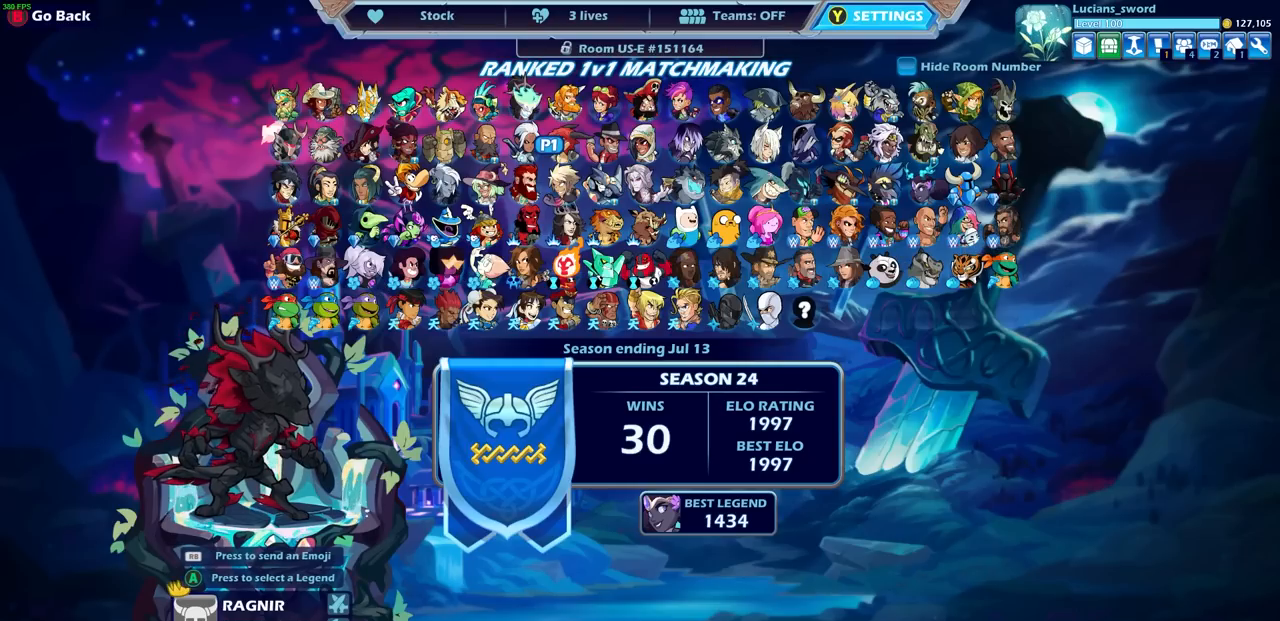
{"buttons": [], "left_stick": "center", "right_stick": "center", "events": []}
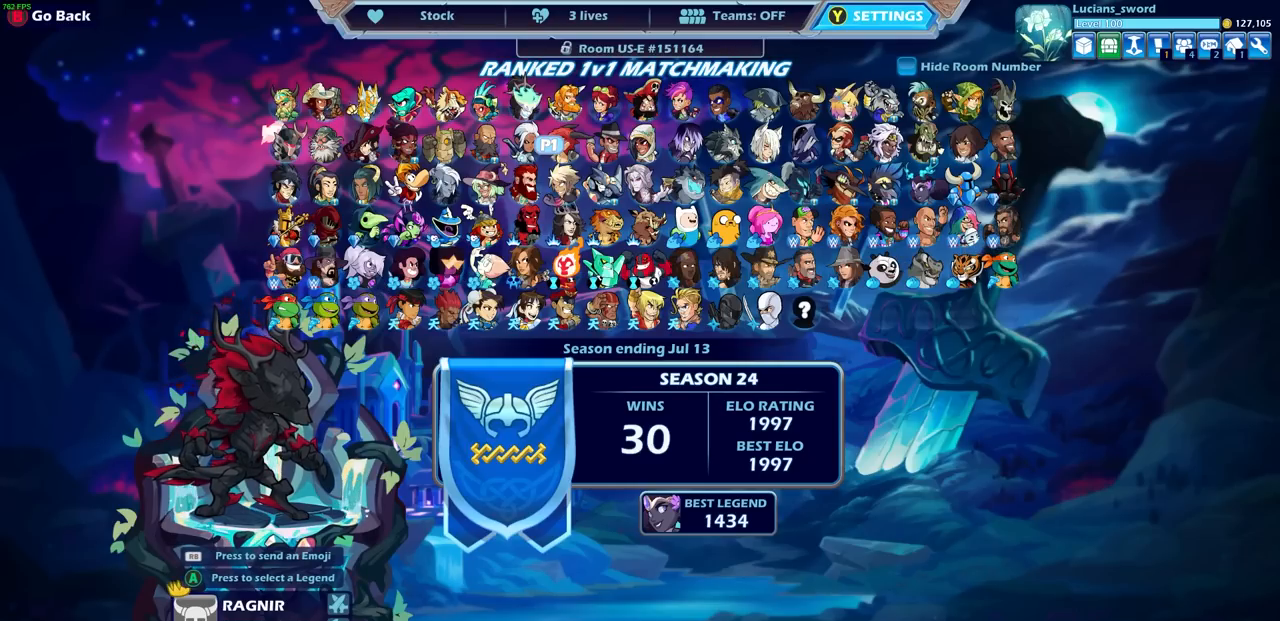
{"buttons": [], "left_stick": "center", "right_stick": "center", "events": []}
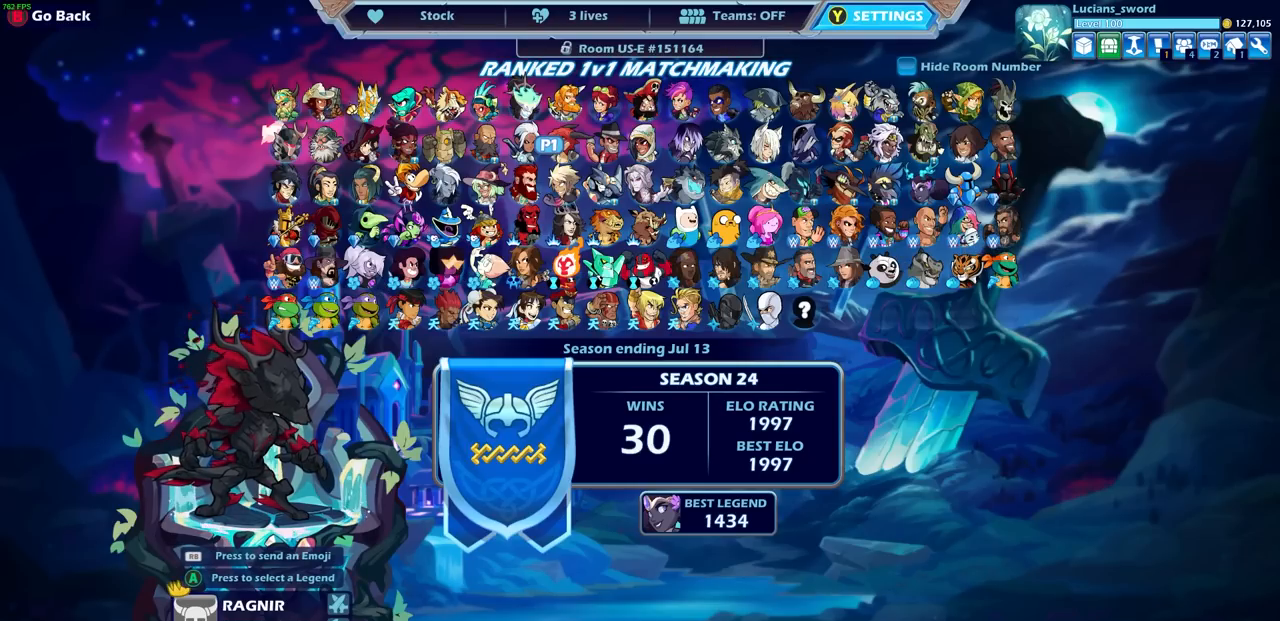
{"buttons": [], "left_stick": "center", "right_stick": "center", "events": []}
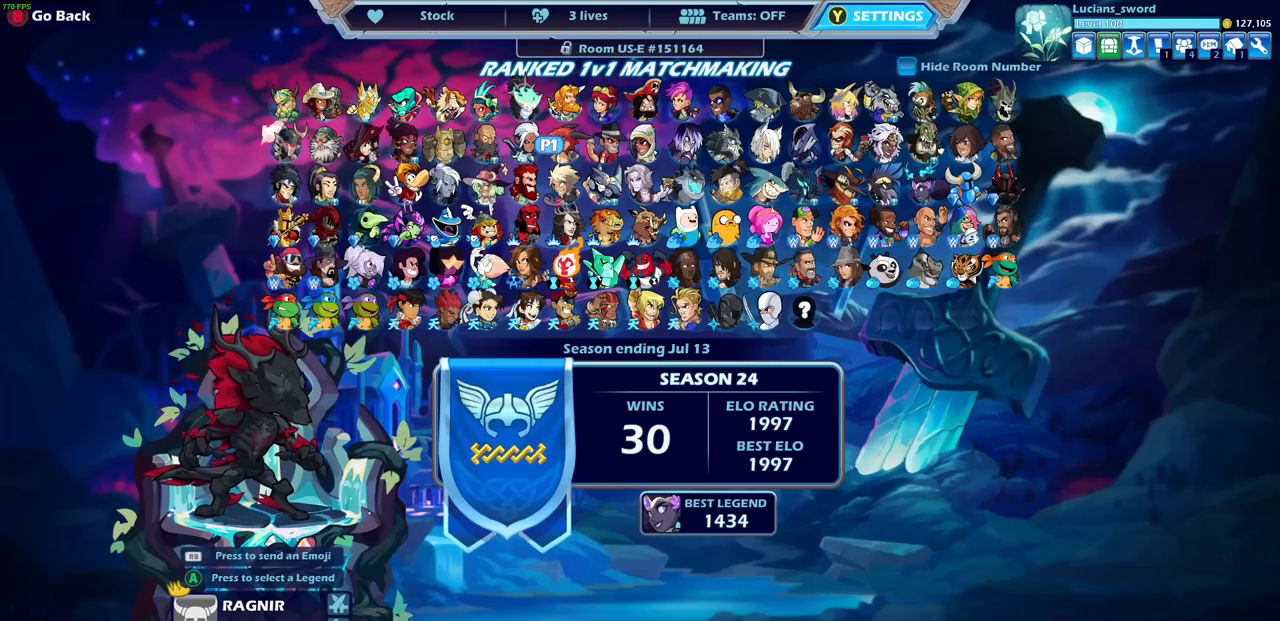
{"buttons": [], "left_stick": "center", "right_stick": "center", "events": []}
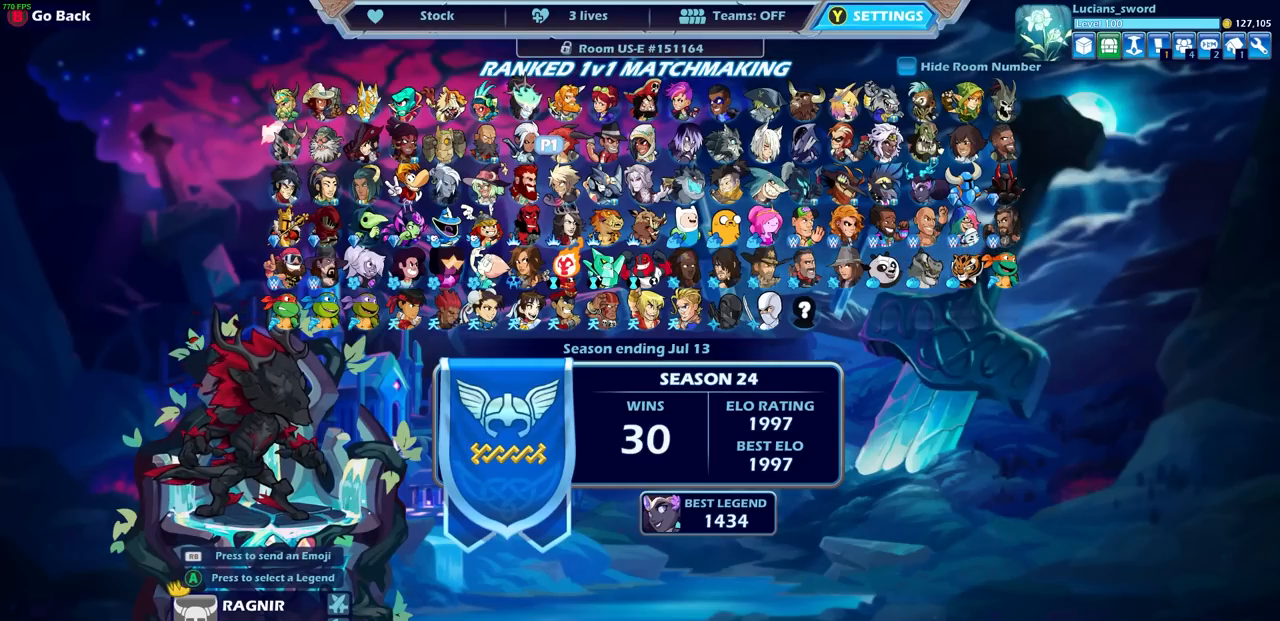
{"buttons": [], "left_stick": "center", "right_stick": "center", "events": []}
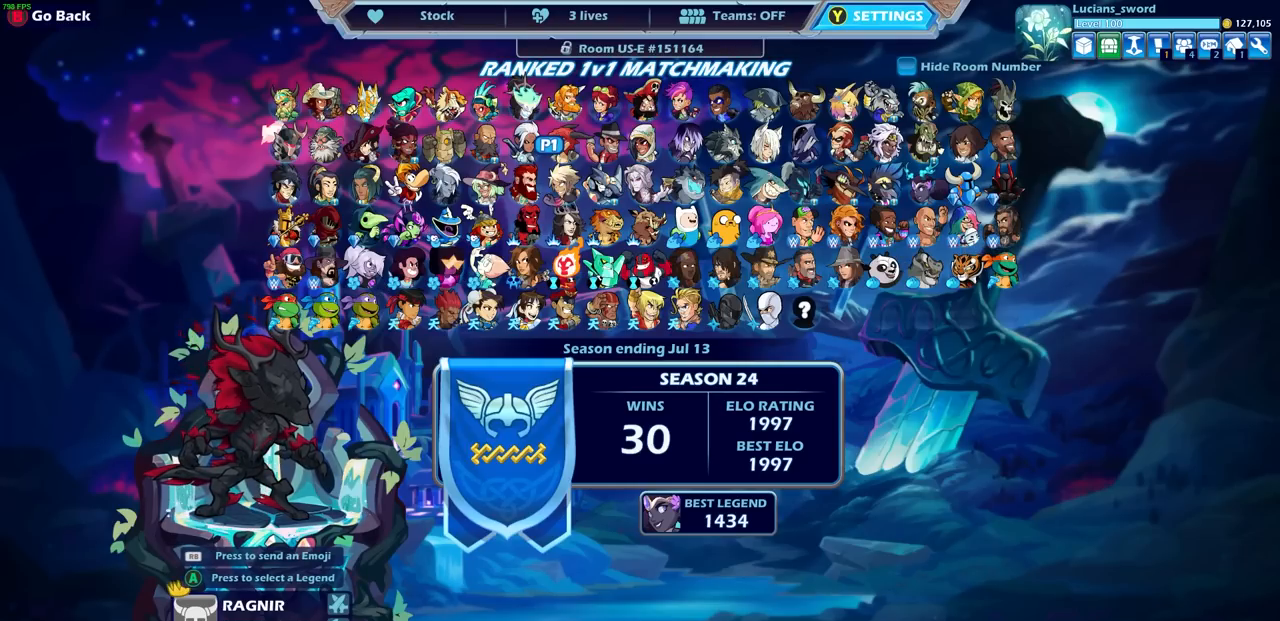
{"buttons": [], "left_stick": "center", "right_stick": "center", "events": [[100, "CROSS", "down"], [167, "CROSS", "up"]]}
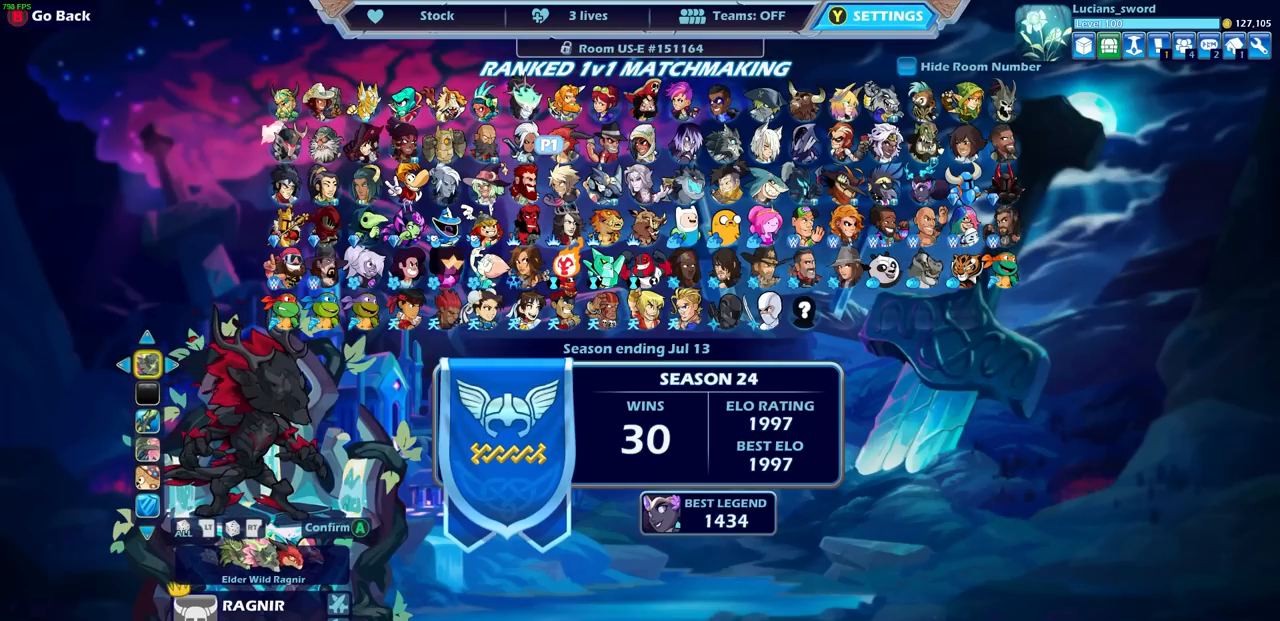
{"buttons": ["DPAD_RIGHT"], "left_stick": "center", "right_stick": "center", "events": [[83, "DPAD_DOWN", "down"], [167, "DPAD_DOWN", "up"], [283, "DPAD_RIGHT", "down"], [367, "DPAD_RIGHT", "up"], [450, "DPAD_RIGHT", "down"]]}
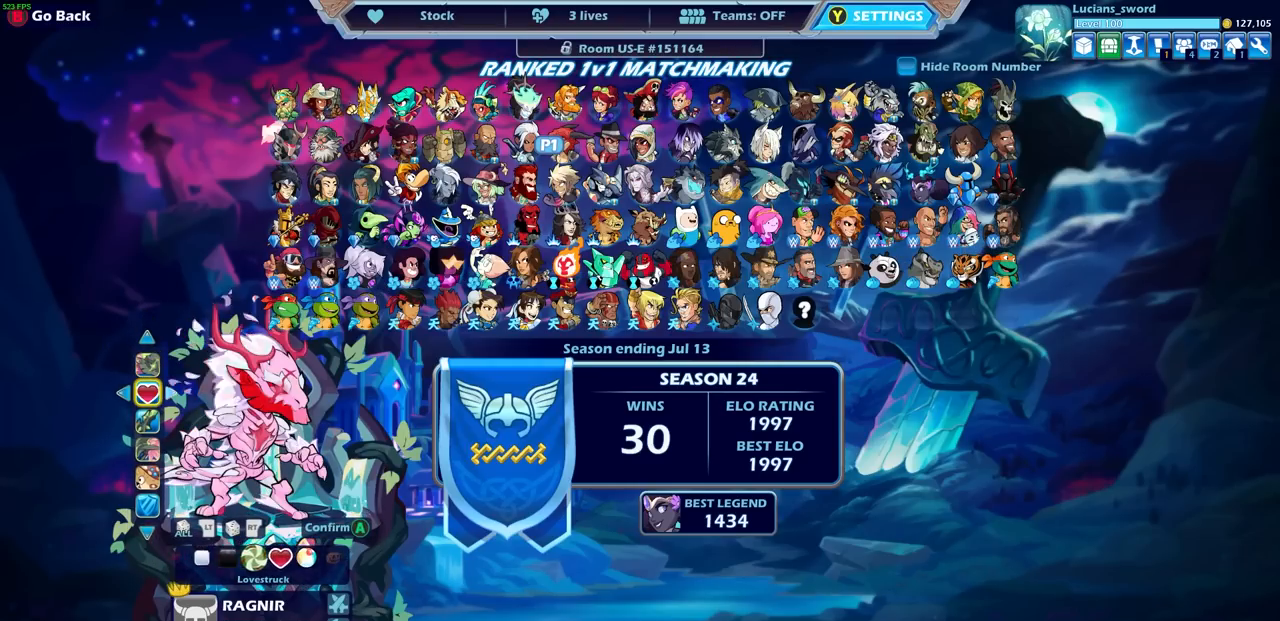
{"buttons": [], "left_stick": "center", "right_stick": "center", "events": [[50, "DPAD_RIGHT", "up"], [133, "DPAD_RIGHT", "down"], [200, "DPAD_RIGHT", "up"]]}
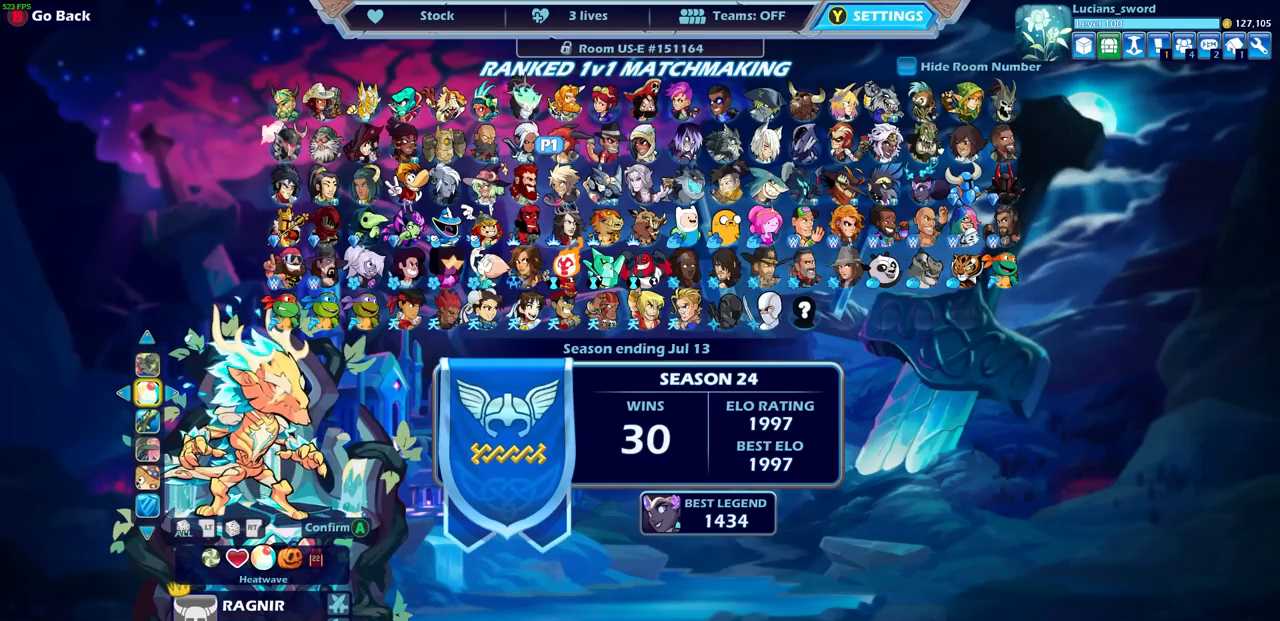
{"buttons": [], "left_stick": "center", "right_stick": "center", "events": [[50, "DPAD_LEFT", "down"], [183, "DPAD_LEFT", "up"]]}
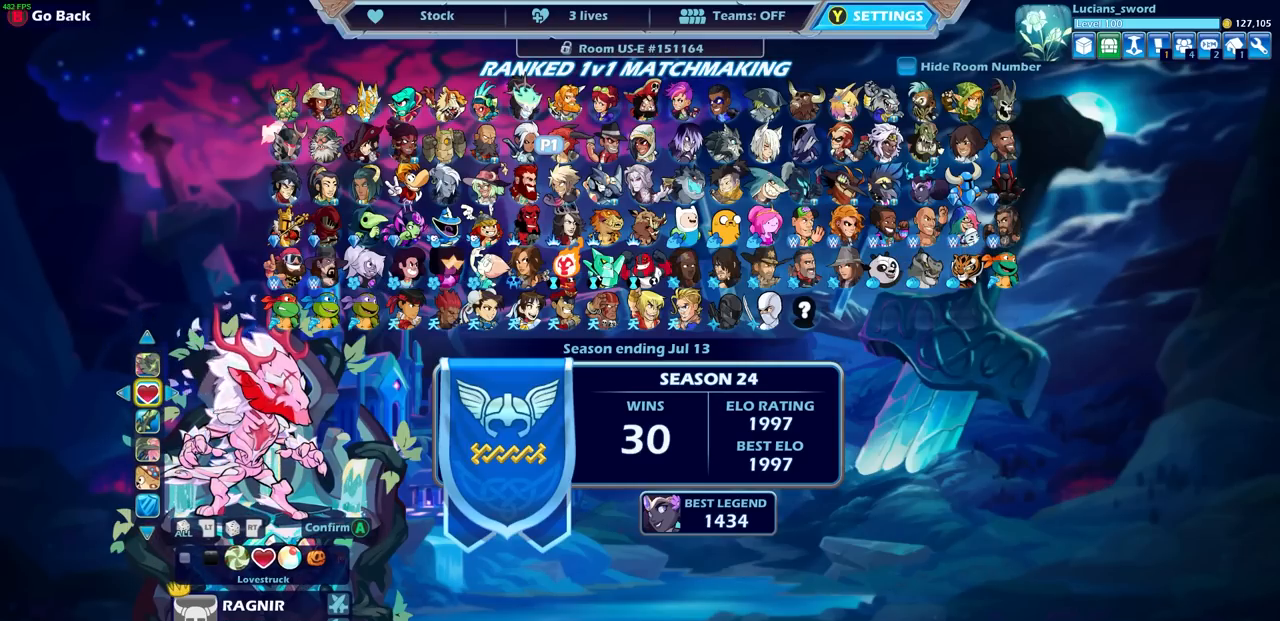
{"buttons": [], "left_stick": "center", "right_stick": "center", "events": [[333, "DPAD_RIGHT", "down"], [383, "DPAD_RIGHT", "up"]]}